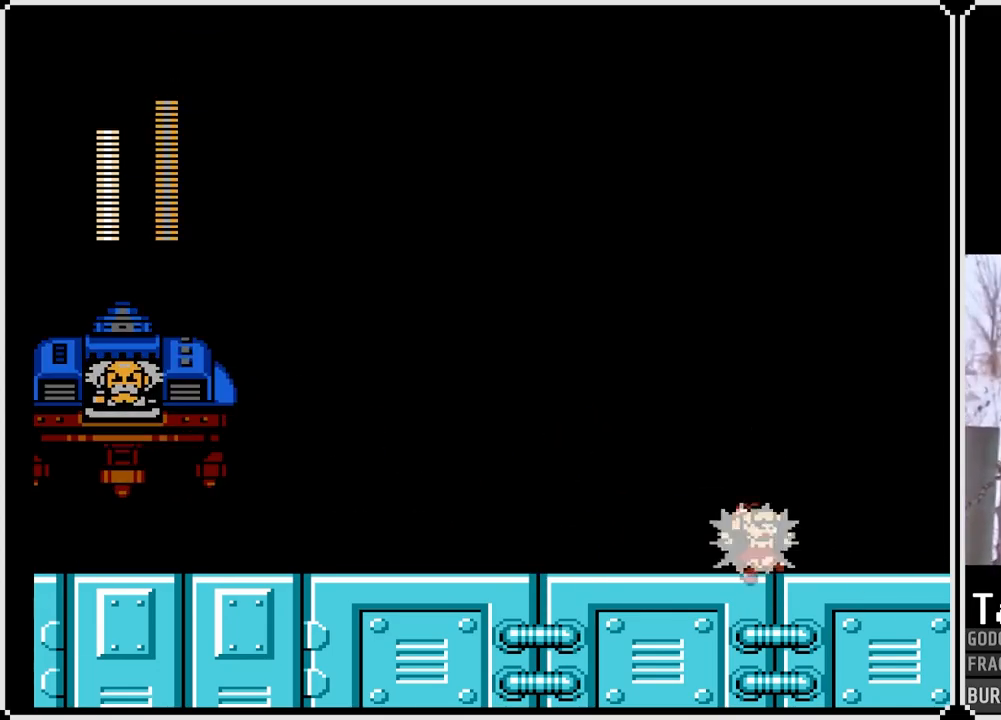
Gameplay with a controller (PlayStation layout); each line is a JSON object with the inputs held at the frame after it. "events" lists button and stick changes between this image and that frame as [ms after this image, input, new state], when the widget could be followed in between. Not read: L3 R3.
{"buttons": ["SQUARE", "DPAD_LEFT"], "left_stick": "center", "right_stick": "center", "events": [[117, "CROSS", "down"], [317, "SQUARE", "down"], [433, "CROSS", "up"]]}
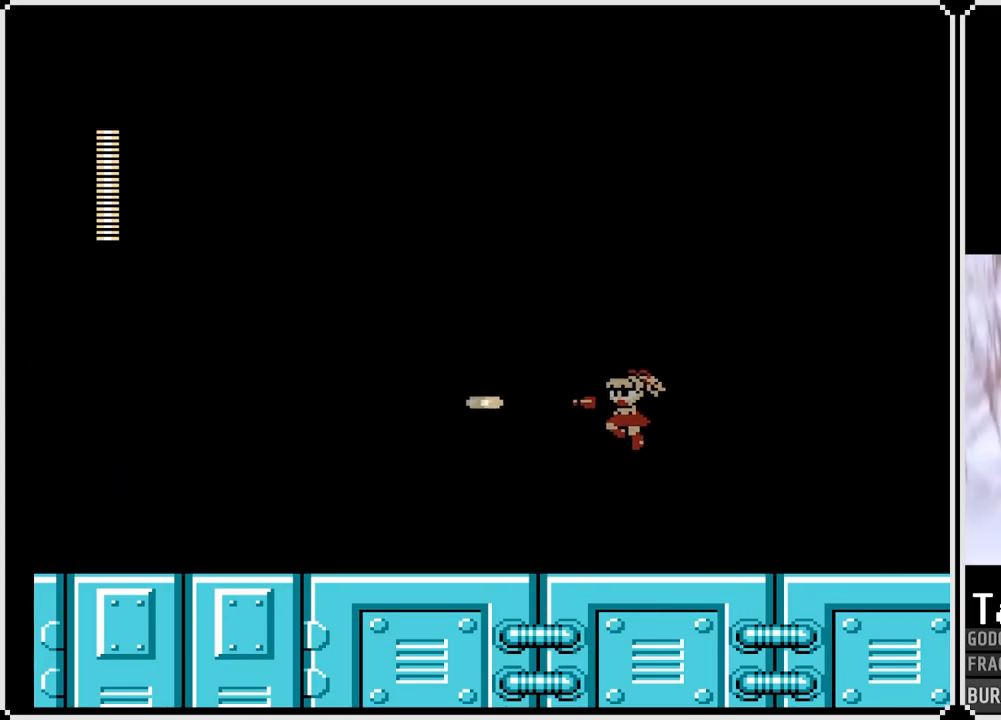
{"buttons": ["SQUARE", "DPAD_RIGHT"], "left_stick": "center", "right_stick": "center", "events": [[200, "DPAD_LEFT", "up"], [300, "DPAD_RIGHT", "down"]]}
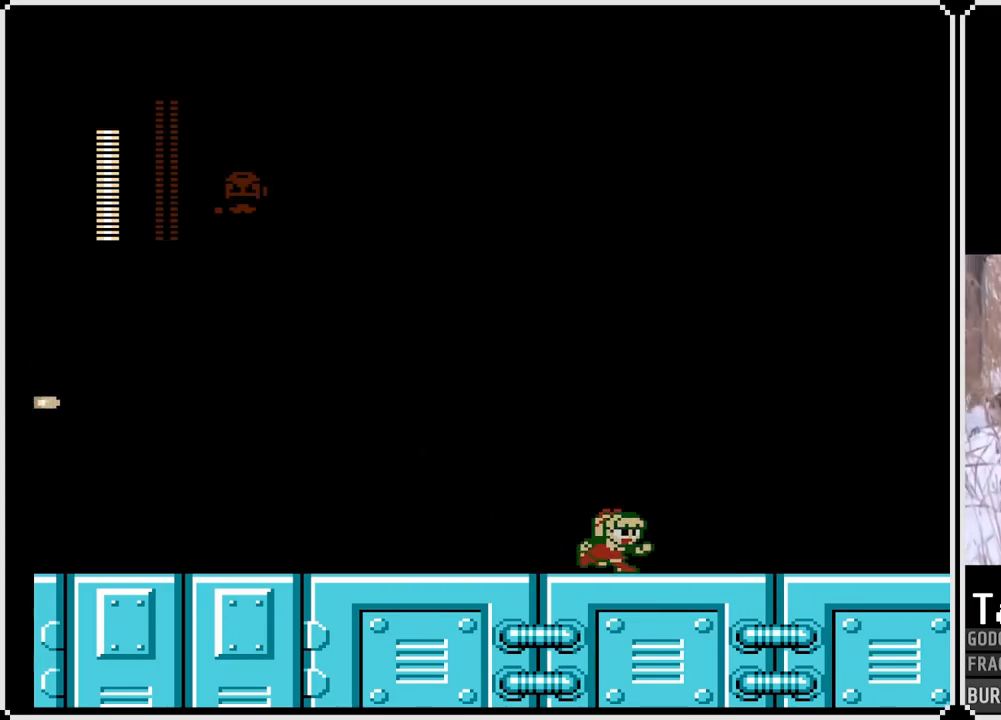
{"buttons": ["SQUARE"], "left_stick": "center", "right_stick": "center", "events": [[200, "DPAD_RIGHT", "up"]]}
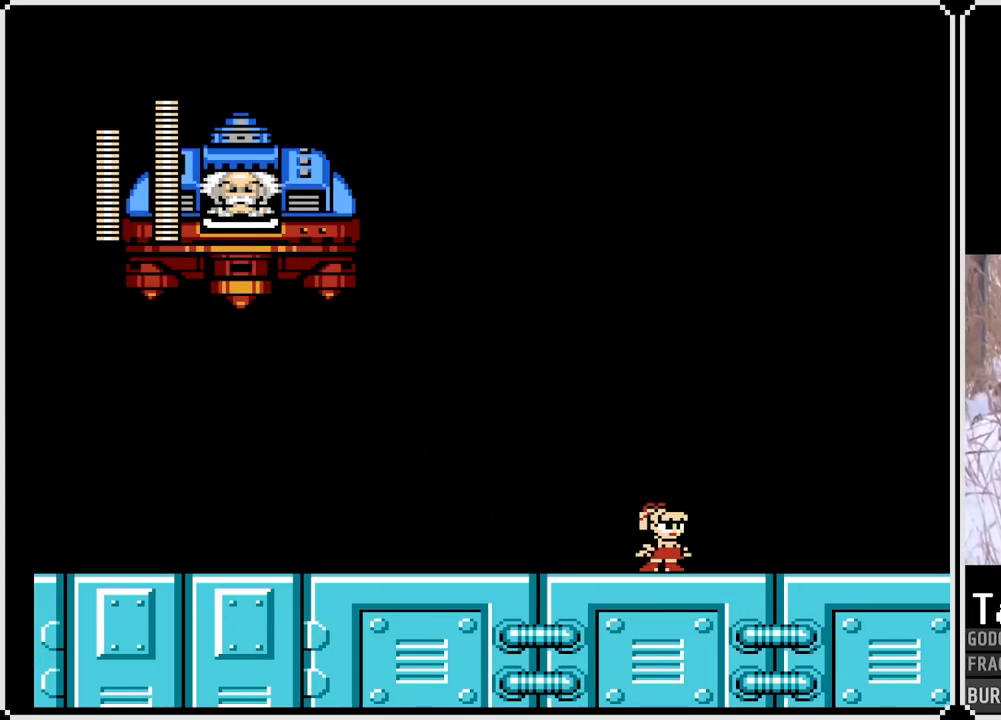
{"buttons": ["SQUARE", "DPAD_LEFT"], "left_stick": "center", "right_stick": "center", "events": [[183, "DPAD_LEFT", "down"]]}
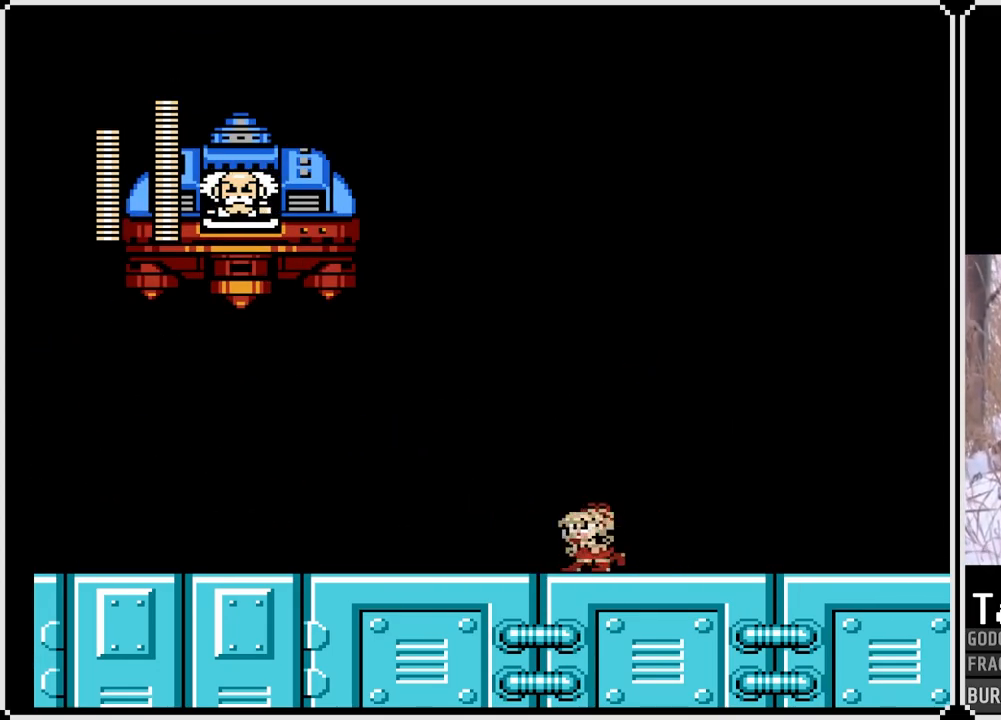
{"buttons": ["SQUARE"], "left_stick": "center", "right_stick": "center", "events": [[467, "DPAD_LEFT", "up"]]}
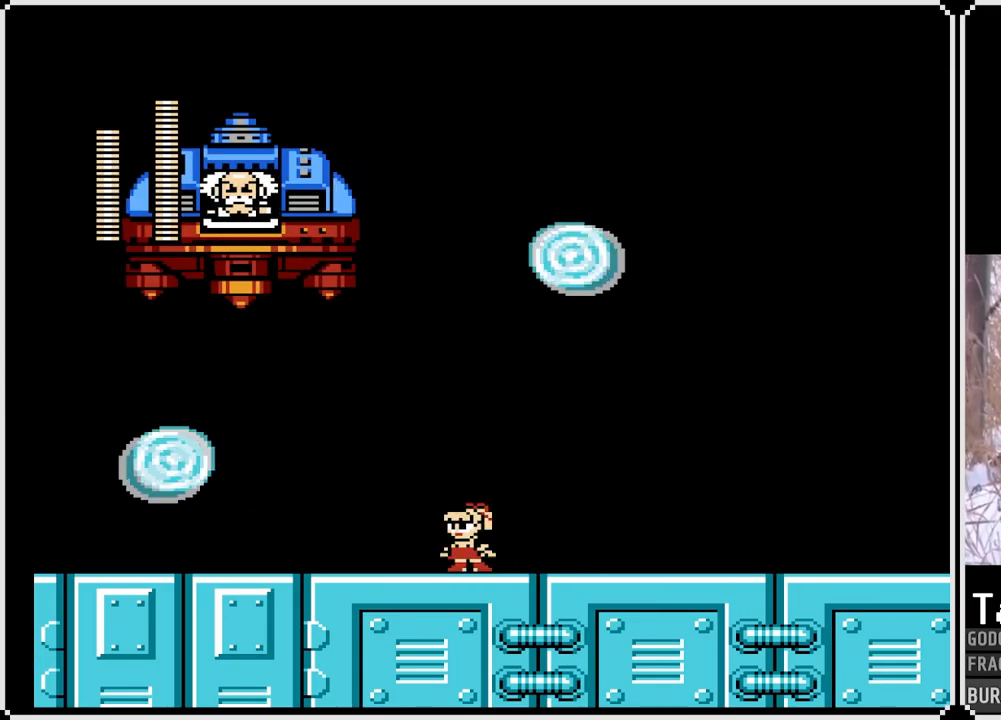
{"buttons": ["CROSS", "SQUARE", "DPAD_RIGHT"], "left_stick": "center", "right_stick": "center", "events": [[150, "DPAD_LEFT", "down"], [267, "CROSS", "down"], [383, "DPAD_DOWN", "down"], [433, "DPAD_RIGHT", "down"], [450, "DPAD_LEFT", "up"], [483, "DPAD_DOWN", "up"]]}
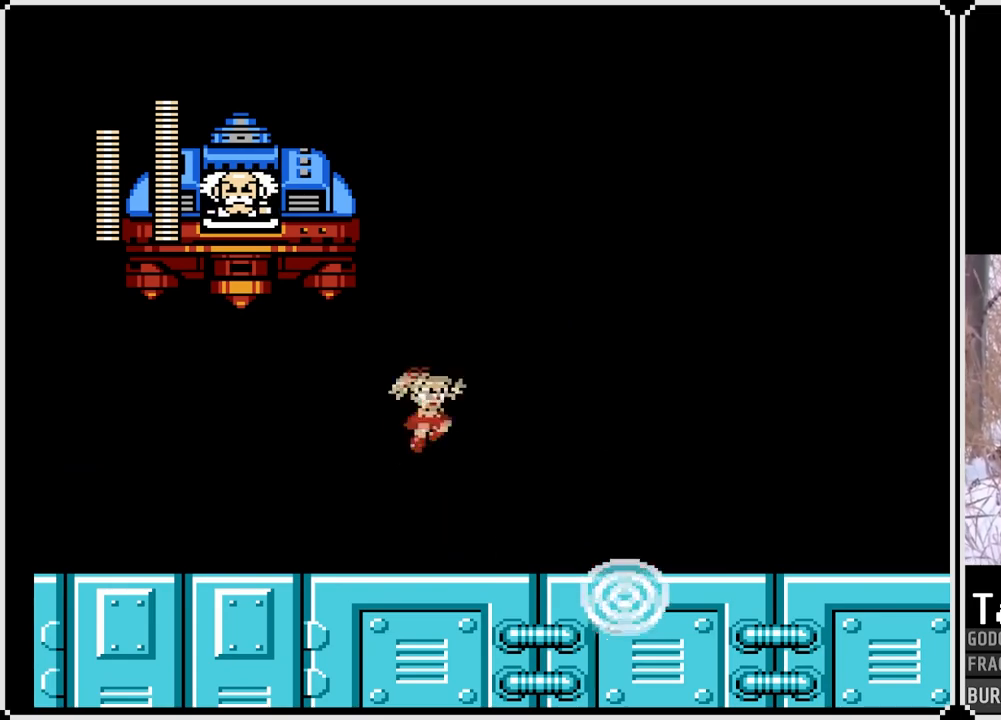
{"buttons": ["SQUARE", "DPAD_RIGHT"], "left_stick": "center", "right_stick": "center", "events": [[67, "CROSS", "up"]]}
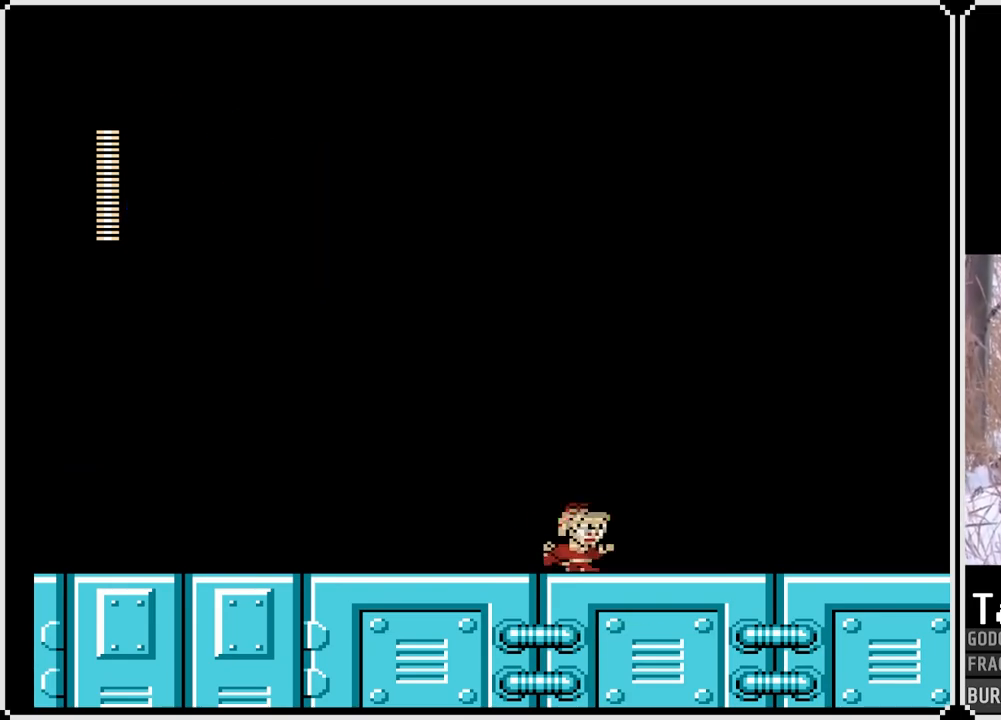
{"buttons": ["SQUARE", "DPAD_LEFT"], "left_stick": "center", "right_stick": "center", "events": [[350, "DPAD_RIGHT", "up"], [467, "DPAD_LEFT", "down"]]}
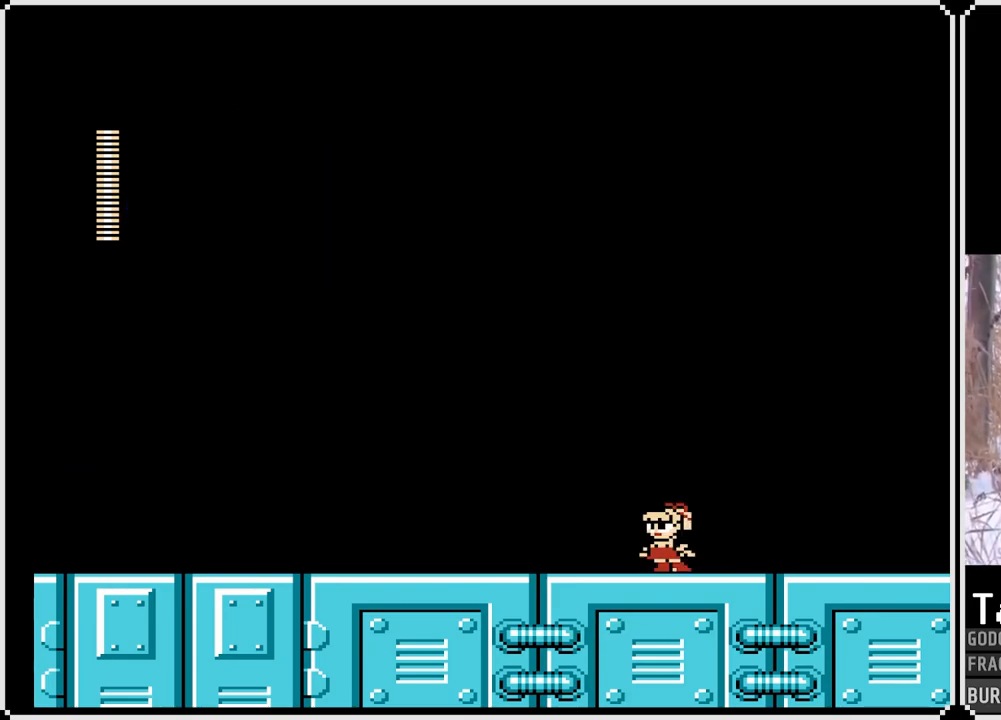
{"buttons": ["SQUARE", "DPAD_LEFT"], "left_stick": "center", "right_stick": "center", "events": []}
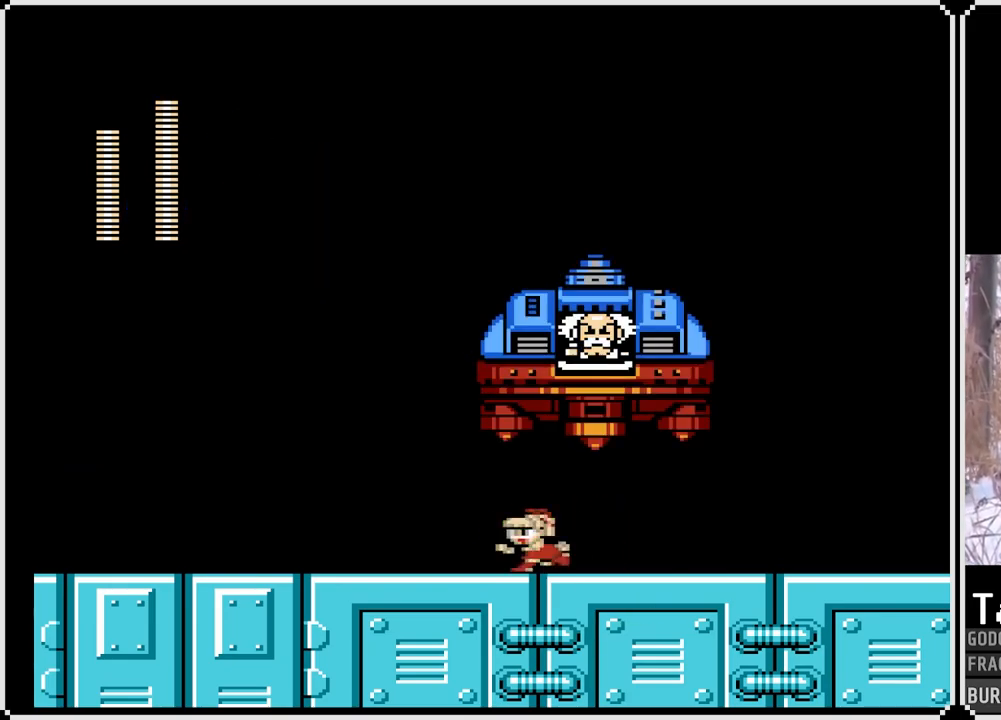
{"buttons": ["CROSS", "SQUARE", "DPAD_LEFT"], "left_stick": "center", "right_stick": "center", "events": [[500, "CROSS", "down"]]}
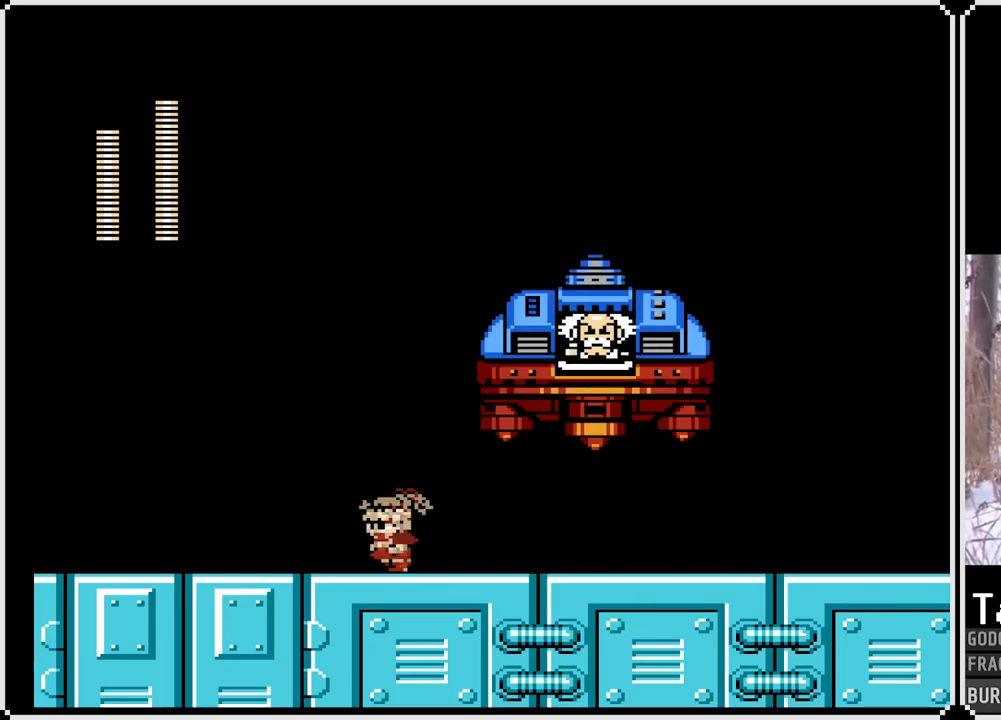
{"buttons": ["SQUARE", "DPAD_LEFT"], "left_stick": "center", "right_stick": "center", "events": [[150, "DPAD_RIGHT", "down"], [167, "DPAD_LEFT", "up"], [267, "CROSS", "up"], [267, "SQUARE", "up"], [300, "DPAD_LEFT", "down"], [300, "DPAD_RIGHT", "up"], [317, "SQUARE", "down"]]}
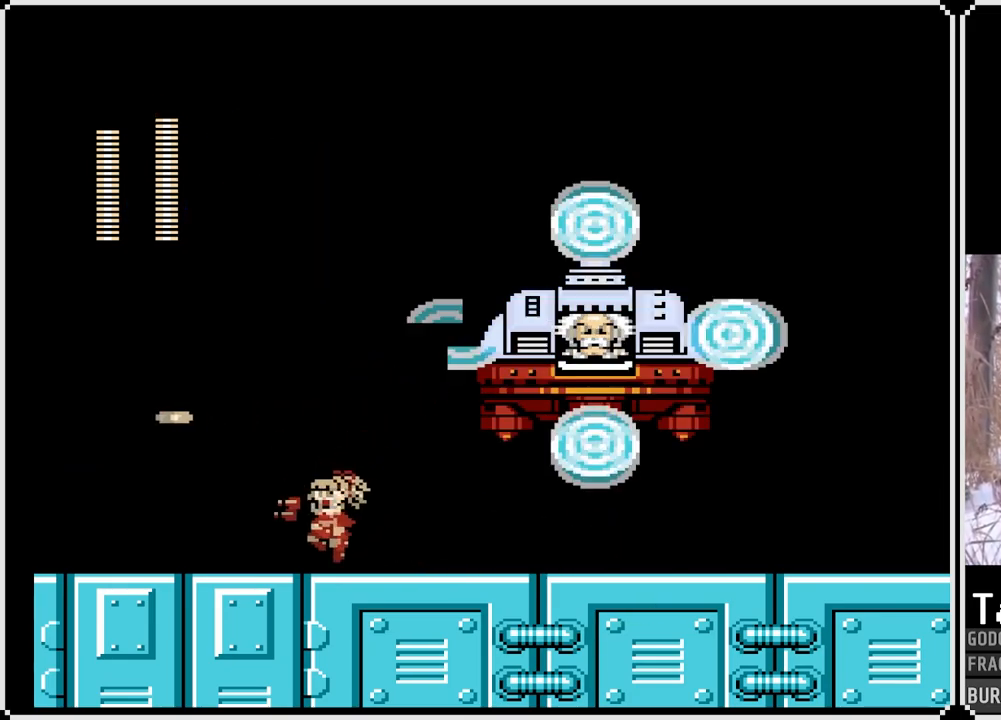
{"buttons": ["CROSS", "SQUARE", "DPAD_RIGHT"], "left_stick": "center", "right_stick": "center", "events": [[400, "CROSS", "down"], [483, "DPAD_RIGHT", "down"], [500, "DPAD_LEFT", "up"]]}
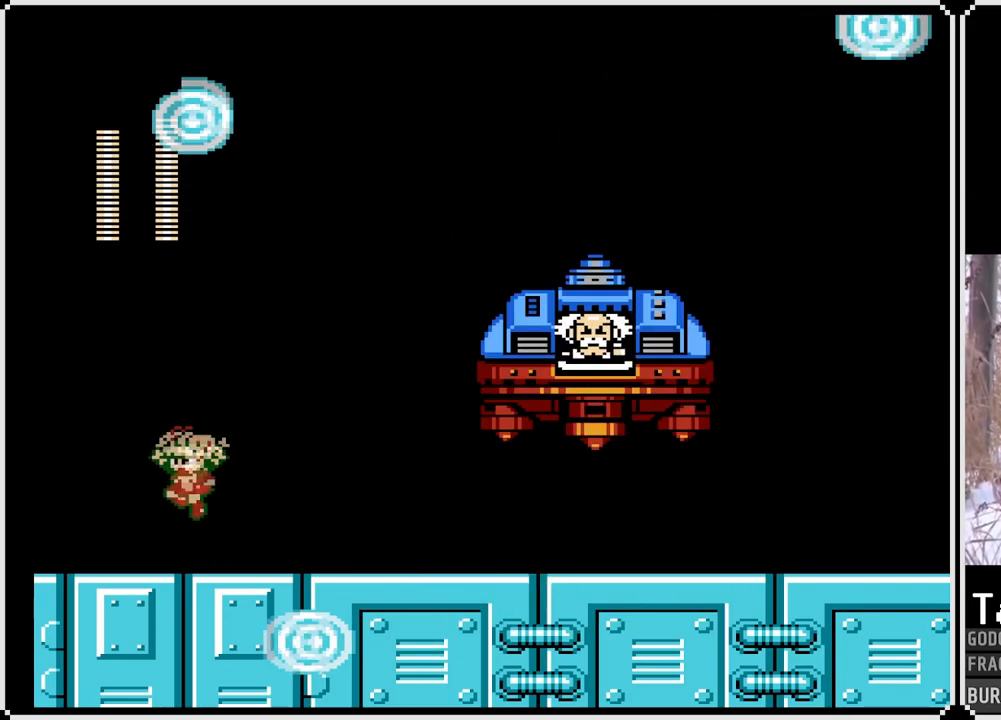
{"buttons": ["DPAD_LEFT"], "left_stick": "center", "right_stick": "center", "events": [[217, "CROSS", "up"], [217, "SQUARE", "up"], [267, "SQUARE", "down"], [383, "DPAD_RIGHT", "up"], [383, "SQUARE", "up"], [483, "DPAD_LEFT", "down"]]}
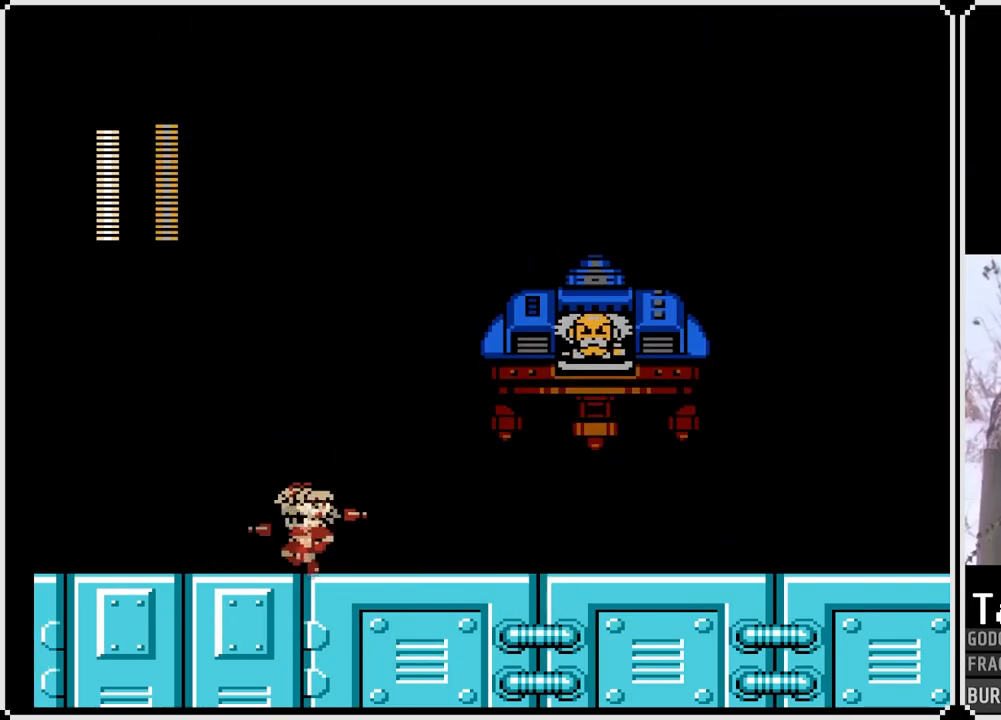
{"buttons": ["SQUARE", "DPAD_RIGHT"], "left_stick": "center", "right_stick": "center", "events": [[67, "CROSS", "down"], [267, "DPAD_RIGHT", "down"], [283, "DPAD_LEFT", "up"], [333, "SQUARE", "down"], [417, "CROSS", "up"]]}
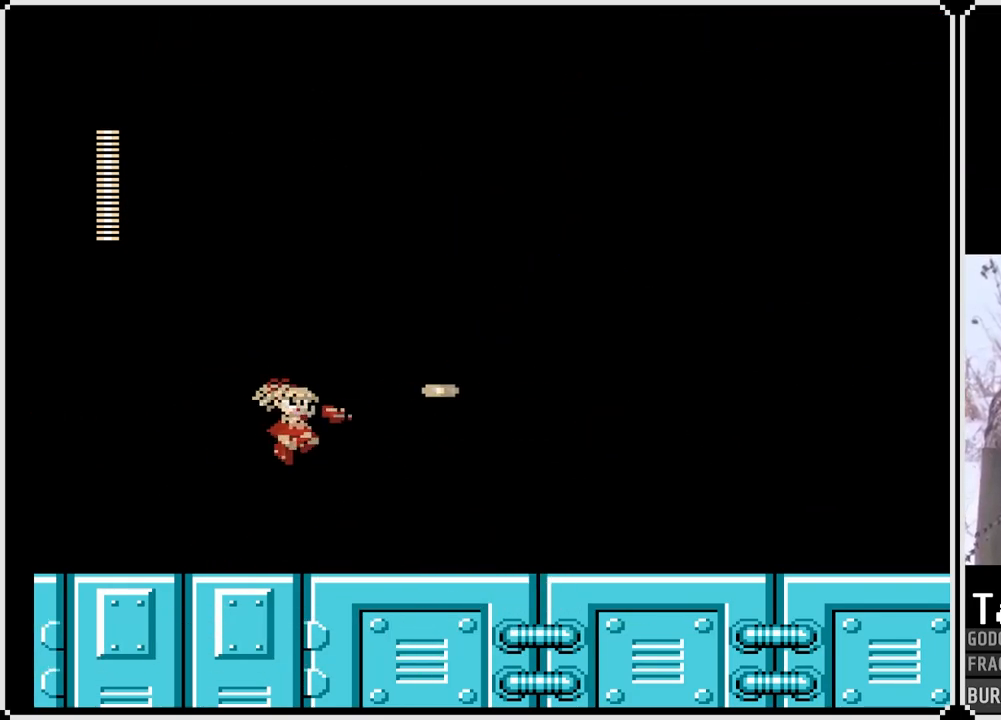
{"buttons": ["SQUARE"], "left_stick": "center", "right_stick": "center", "events": [[400, "DPAD_RIGHT", "up"]]}
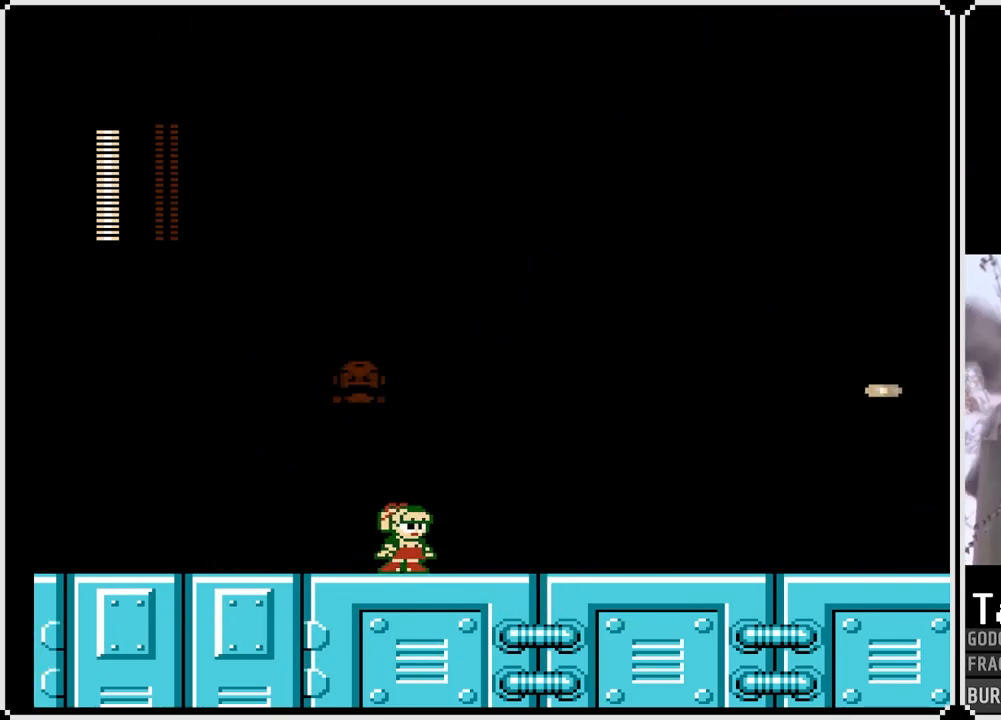
{"buttons": ["CROSS", "SQUARE", "DPAD_DOWN", "DPAD_RIGHT"], "left_stick": "center", "right_stick": "center", "events": [[200, "DPAD_RIGHT", "down"], [350, "DPAD_DOWN", "down"], [433, "CROSS", "down"]]}
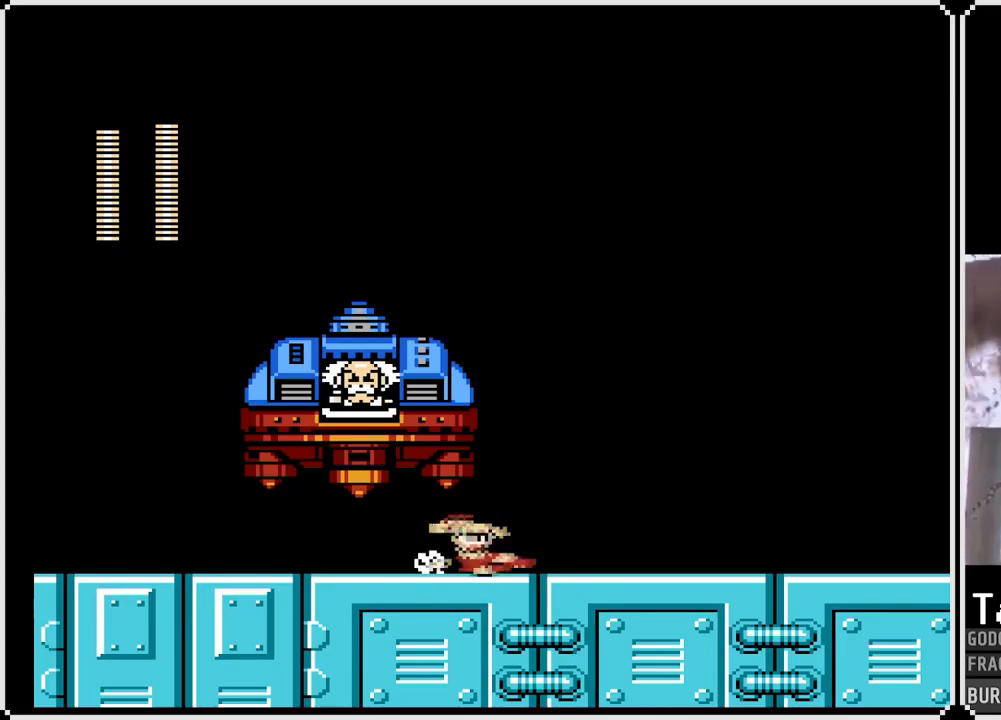
{"buttons": ["SQUARE", "DPAD_RIGHT"], "left_stick": "center", "right_stick": "center", "events": [[100, "DPAD_DOWN", "up"], [150, "CROSS", "up"]]}
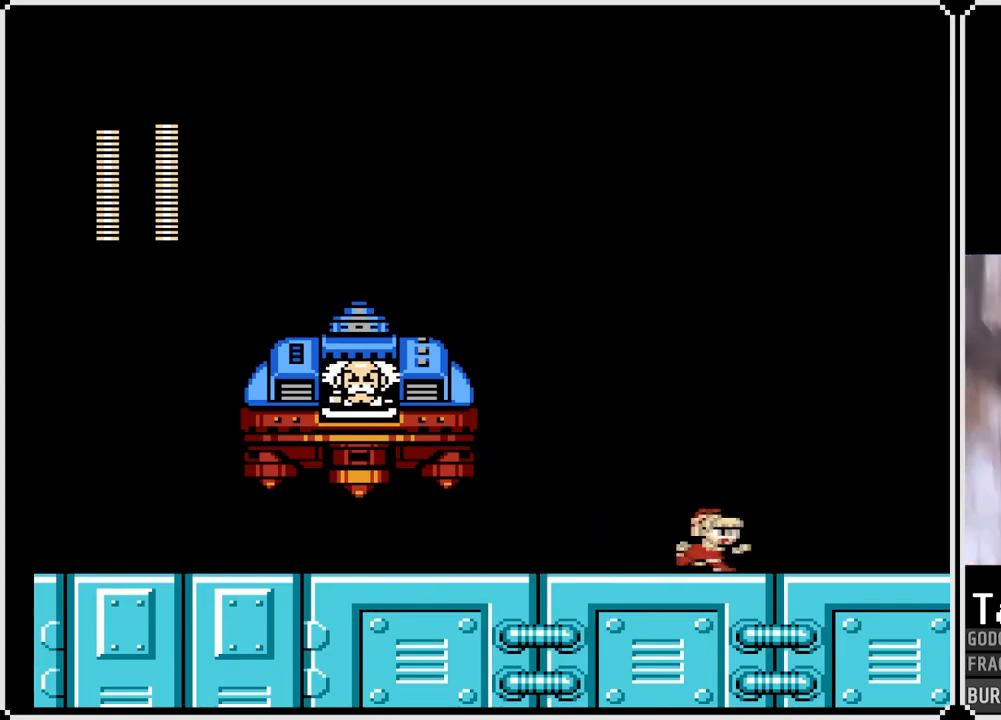
{"buttons": ["SQUARE", "DPAD_RIGHT"], "left_stick": "center", "right_stick": "center", "events": [[83, "CROSS", "down"], [200, "DPAD_LEFT", "down"], [217, "DPAD_RIGHT", "up"], [317, "SQUARE", "up"], [333, "CROSS", "up"], [400, "DPAD_LEFT", "up"], [400, "DPAD_RIGHT", "down"], [417, "SQUARE", "down"]]}
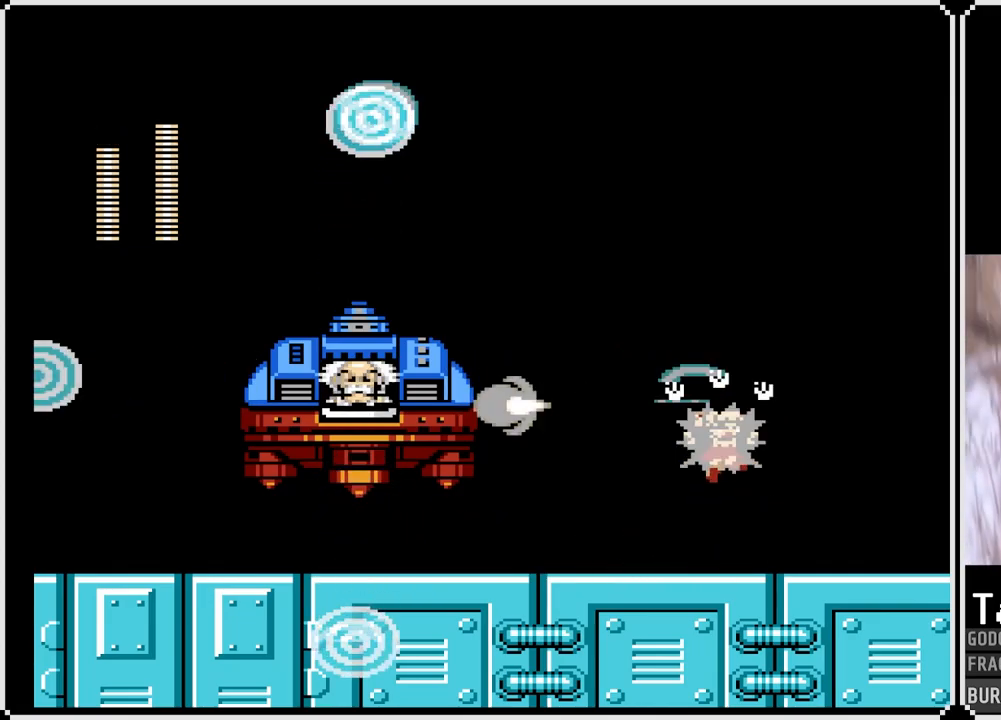
{"buttons": [], "left_stick": "center", "right_stick": "center", "events": [[333, "DPAD_RIGHT", "up"], [450, "SQUARE", "up"]]}
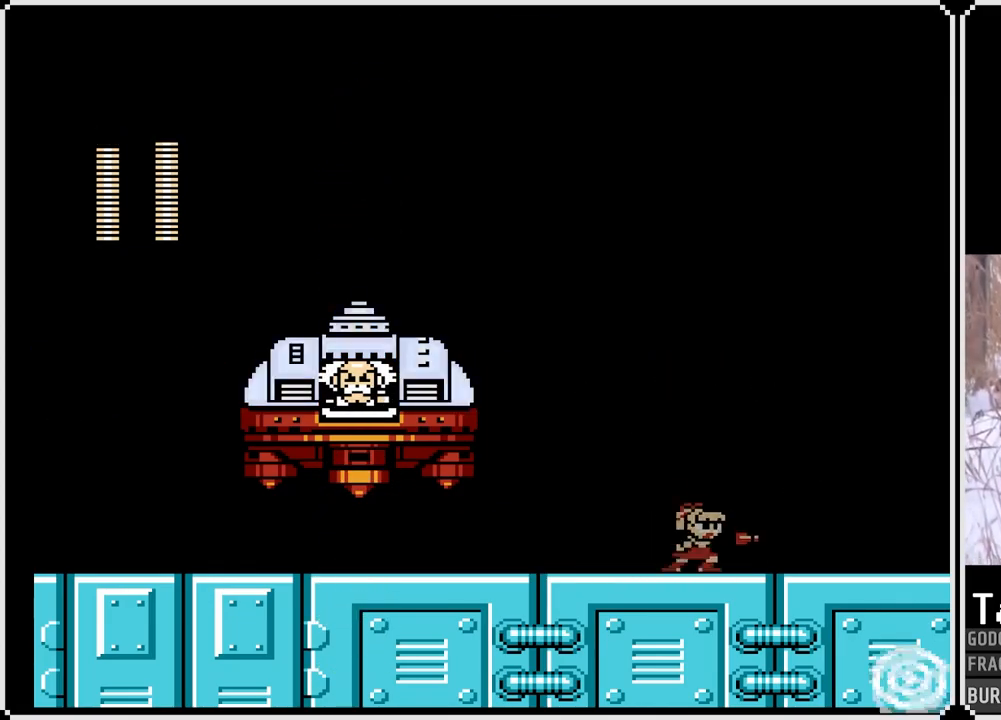
{"buttons": ["SQUARE"], "left_stick": "center", "right_stick": "center", "events": [[67, "CROSS", "down"], [83, "DPAD_LEFT", "down"], [283, "SQUARE", "down"], [383, "CROSS", "up"], [400, "SQUARE", "up"], [433, "SQUARE", "down"], [450, "DPAD_LEFT", "up"]]}
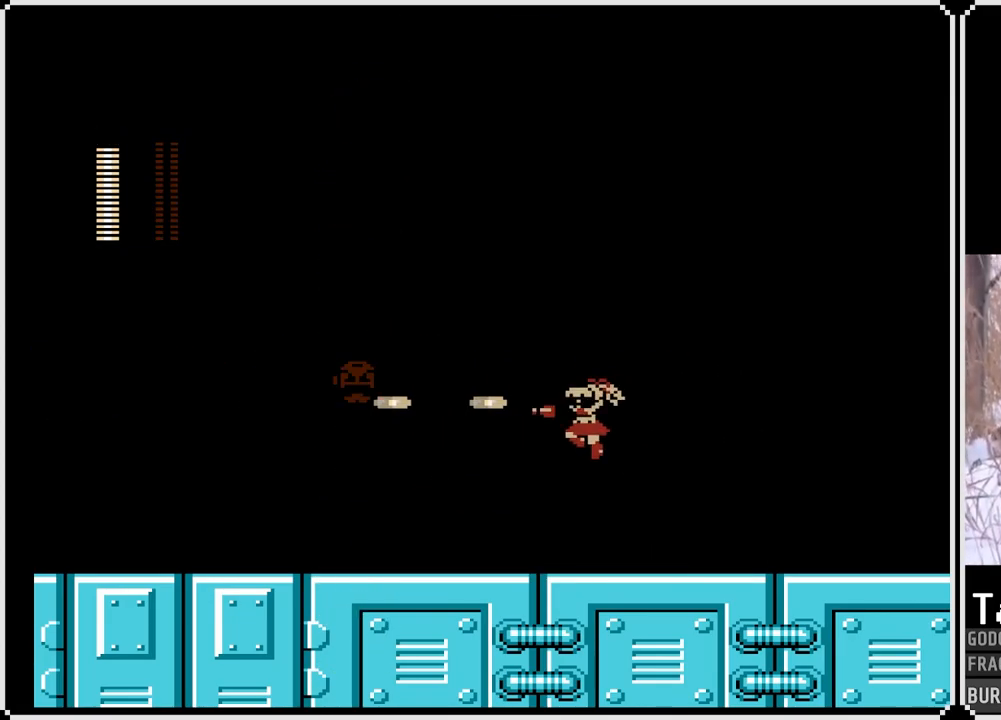
{"buttons": ["SQUARE", "DPAD_RIGHT"], "left_stick": "center", "right_stick": "center", "events": [[33, "SQUARE", "up"], [50, "SQUARE", "down"], [267, "DPAD_RIGHT", "down"]]}
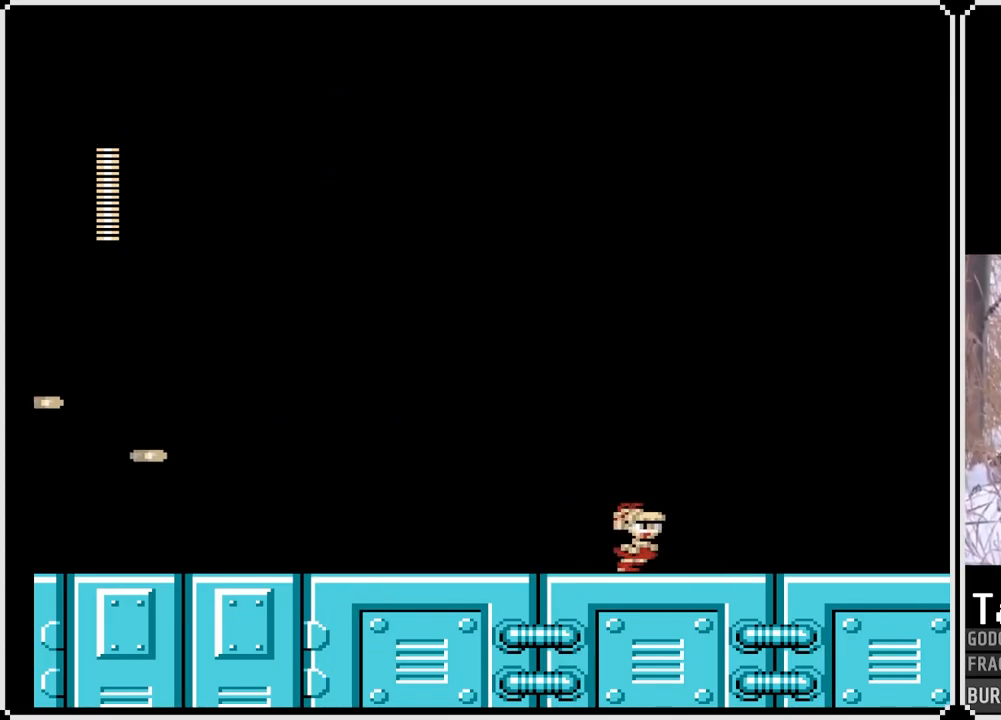
{"buttons": ["SQUARE"], "left_stick": "center", "right_stick": "center", "events": [[117, "DPAD_RIGHT", "up"]]}
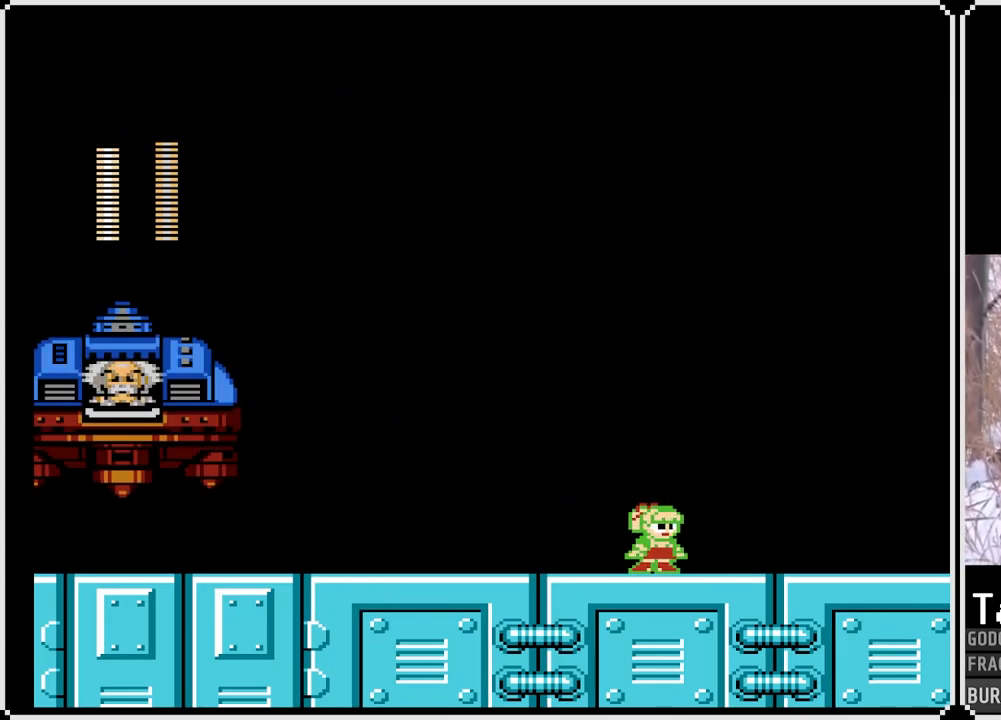
{"buttons": ["SQUARE", "DPAD_RIGHT"], "left_stick": "center", "right_stick": "center", "events": [[250, "DPAD_LEFT", "down"], [333, "DPAD_LEFT", "up"], [417, "DPAD_RIGHT", "down"]]}
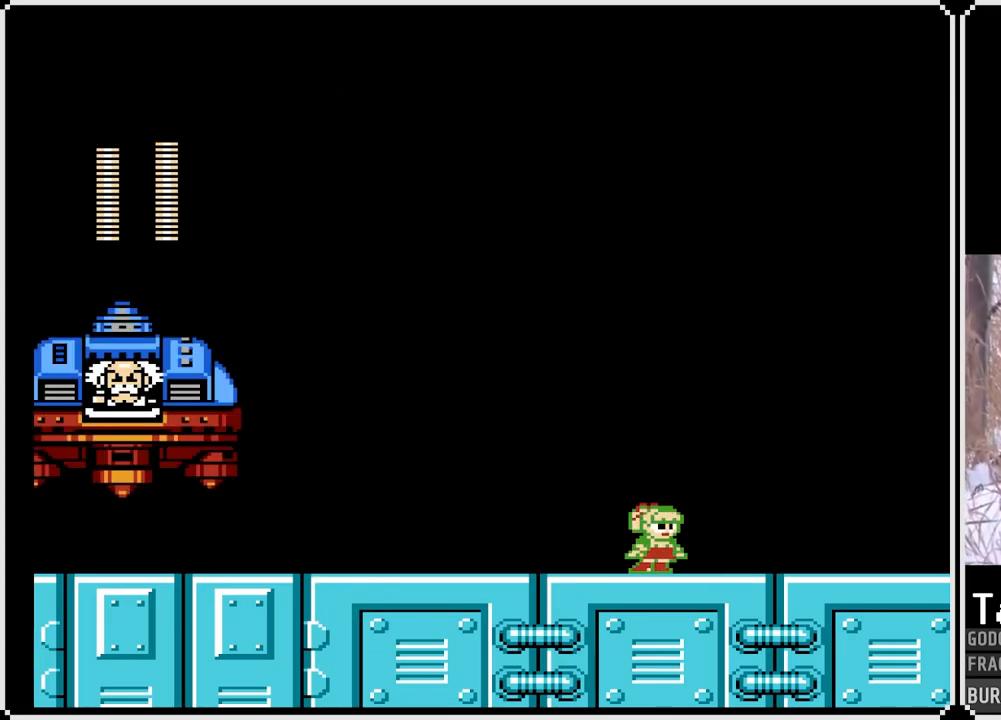
{"buttons": ["DPAD_LEFT"], "left_stick": "center", "right_stick": "center", "events": [[117, "CROSS", "down"], [317, "DPAD_LEFT", "down"], [333, "DPAD_RIGHT", "up"], [417, "CROSS", "up"], [450, "SQUARE", "up"]]}
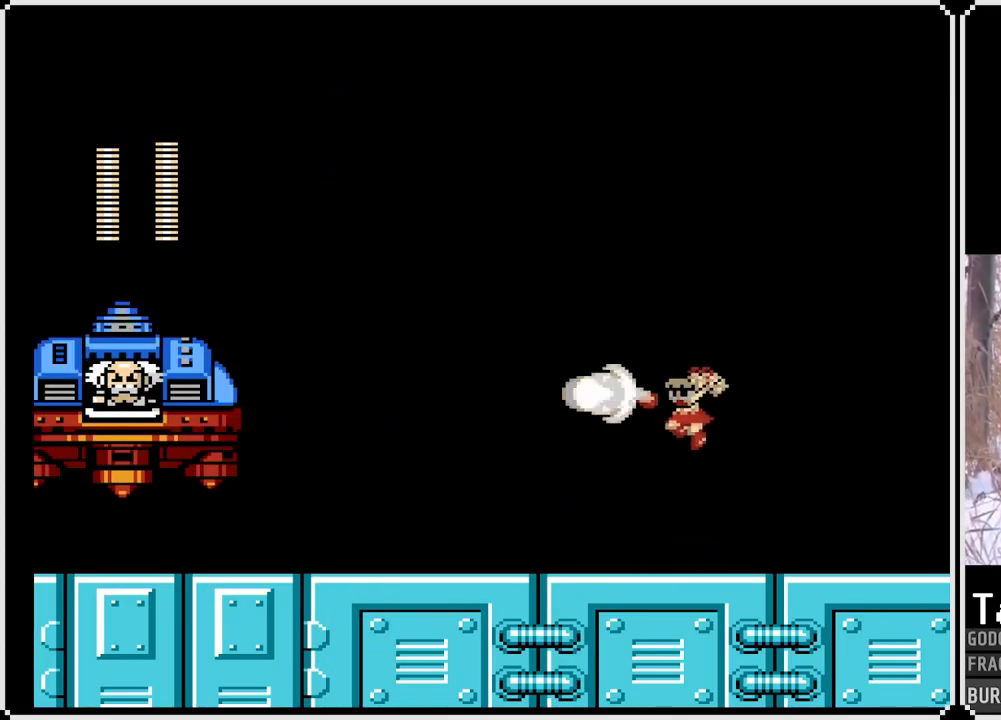
{"buttons": ["SQUARE", "DPAD_RIGHT"], "left_stick": "center", "right_stick": "center", "events": [[17, "SQUARE", "down"], [117, "DPAD_LEFT", "up"], [183, "DPAD_RIGHT", "down"]]}
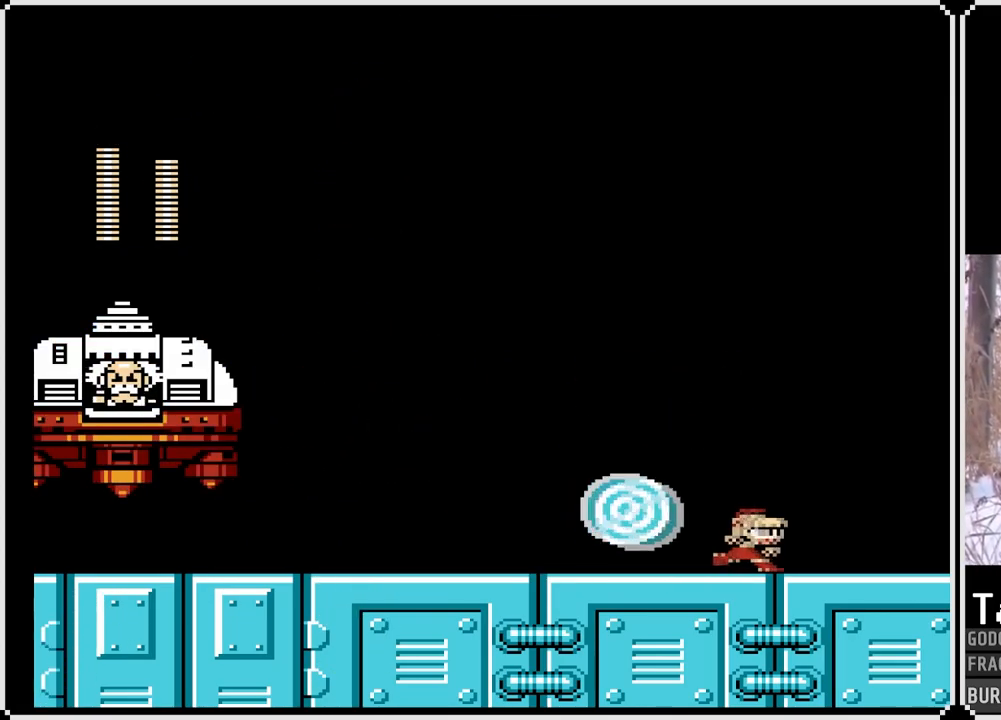
{"buttons": ["SQUARE"], "left_stick": "center", "right_stick": "center", "events": [[67, "CROSS", "down"], [383, "DPAD_RIGHT", "up"], [400, "CROSS", "up"]]}
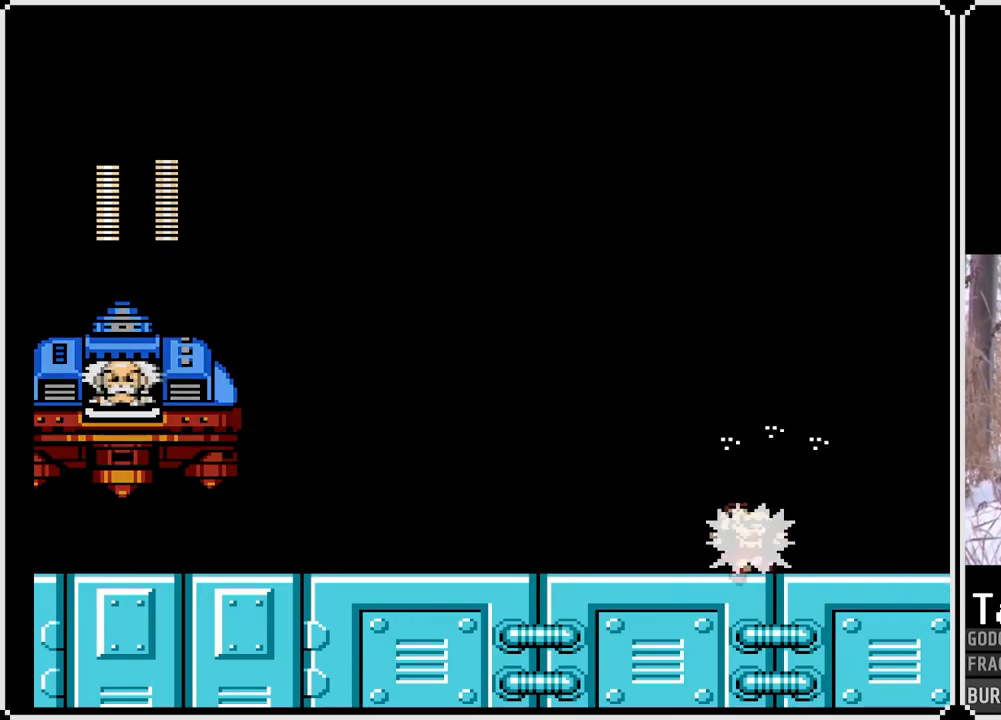
{"buttons": ["SQUARE", "DPAD_LEFT"], "left_stick": "center", "right_stick": "center", "events": [[67, "SQUARE", "up"], [150, "DPAD_LEFT", "down"], [167, "CROSS", "down"], [400, "SQUARE", "down"], [467, "CROSS", "up"]]}
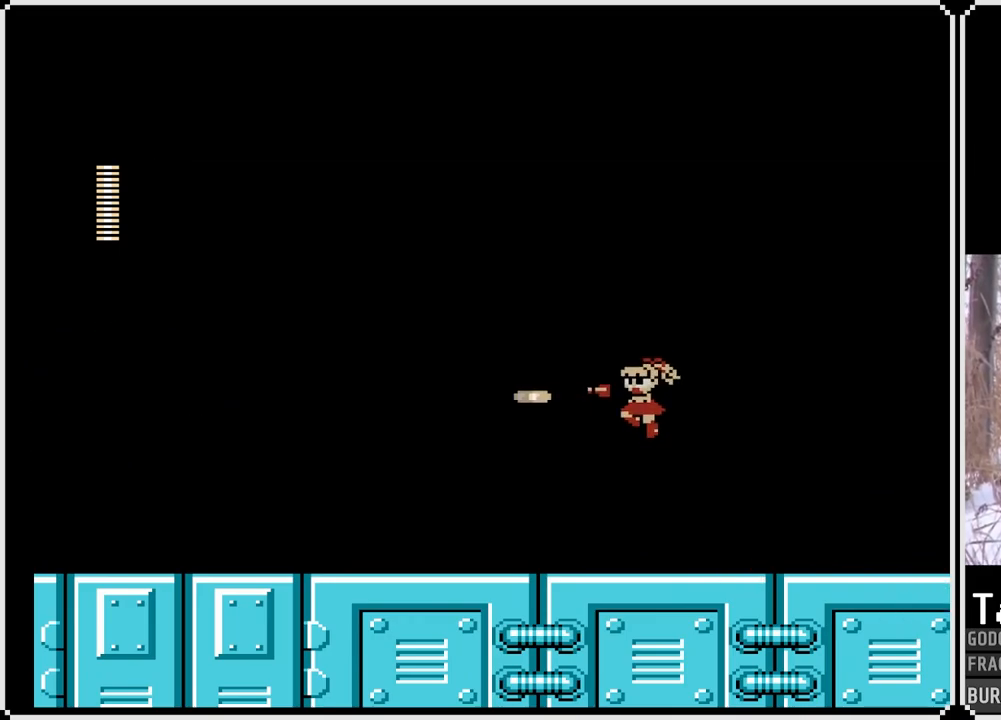
{"buttons": ["SQUARE"], "left_stick": "center", "right_stick": "center", "events": [[233, "DPAD_LEFT", "up"]]}
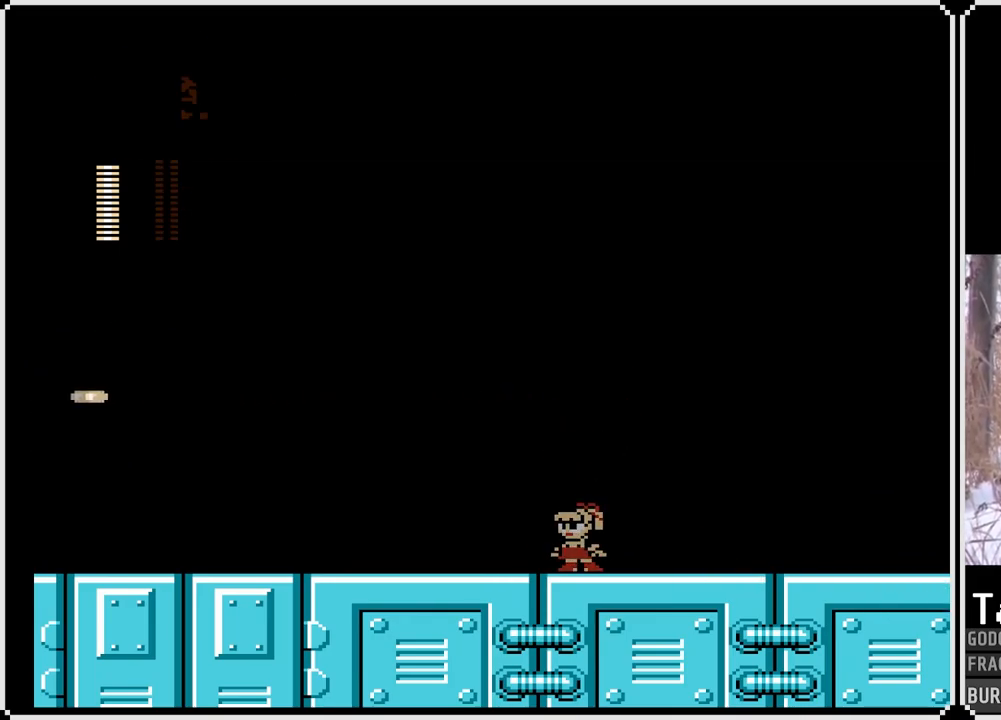
{"buttons": ["SQUARE"], "left_stick": "center", "right_stick": "center", "events": []}
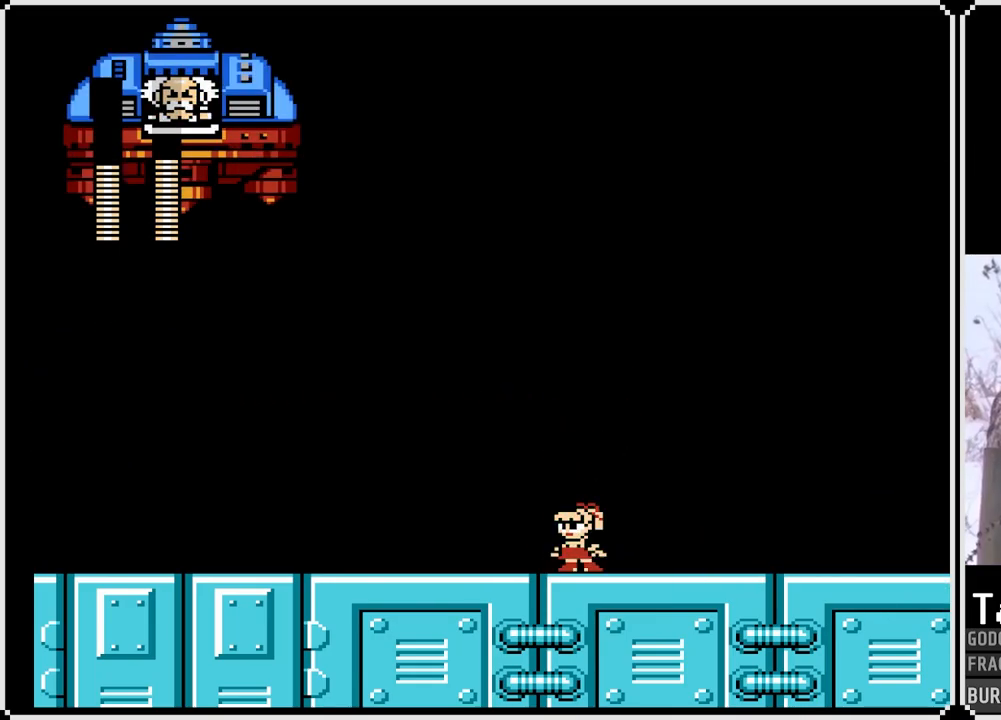
{"buttons": ["SQUARE"], "left_stick": "center", "right_stick": "center", "events": []}